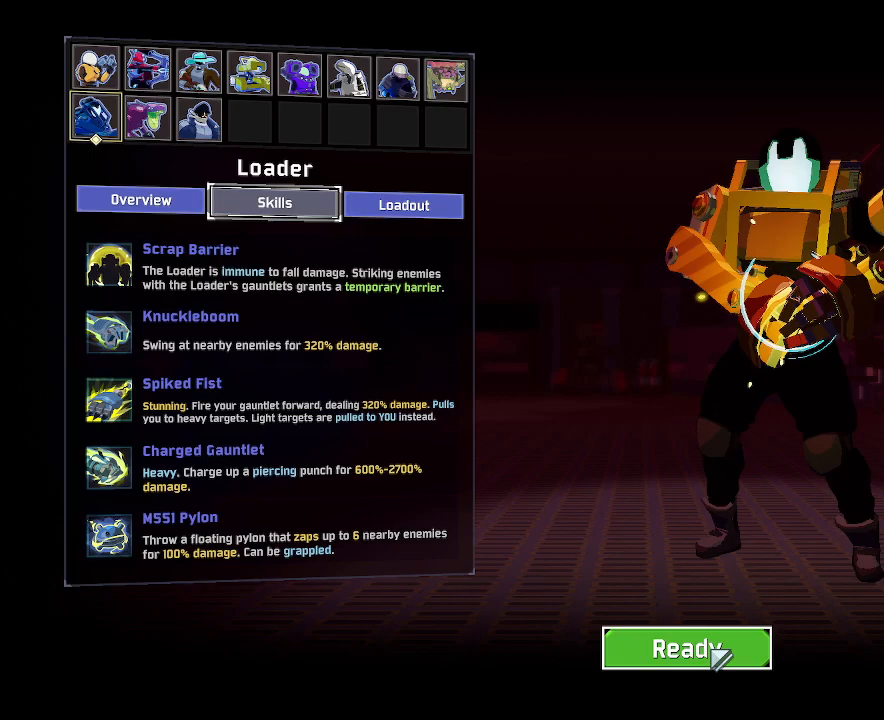
Gameplay with keyboard and mouse; each line is a JSON object with the keys and mouse buttons held at the frame after it. "events" lists presses ("down") and releases ("up") of "a", "ctrl", "d", "e", "f", "q", "r", "s", "shift", "space", "w", "mouse_left", "mouse_right", "mouse_mb4" and "mouse_mb5" between this image and that frame as [ms after this image, input, new state], when the widget could be followed in between. "mouse_left", "mouse_right", "mouse_mb4", "mouse_mb5" = the "left", "right", "mb4", "mb5" buttons of the "mouse" list. No other keys are recorded. Mouse movement is not recorded. Not read: mouse_wheel.
{"keys": [], "mouse": [], "events": []}
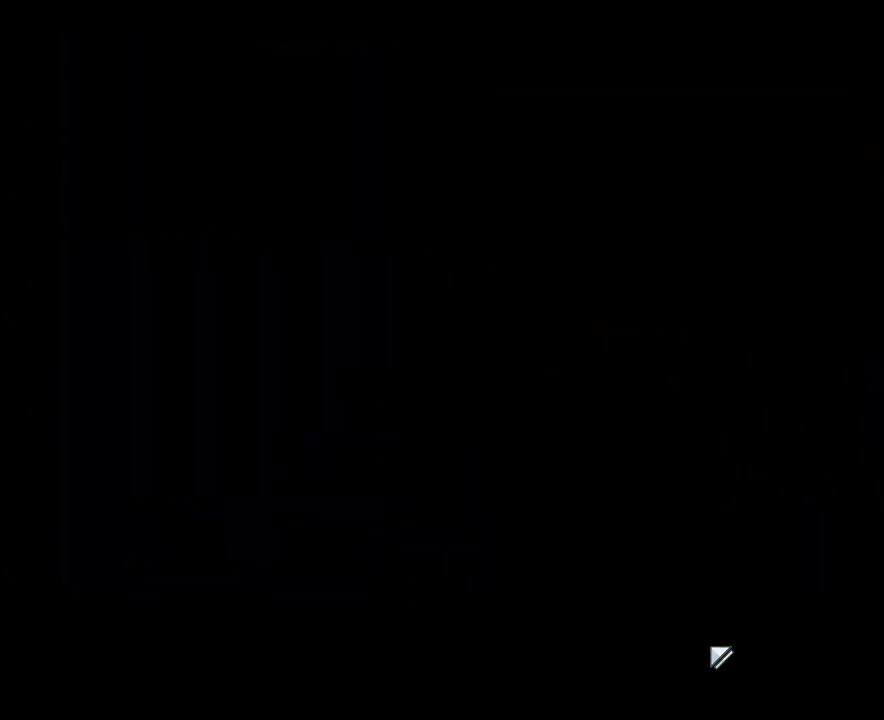
{"keys": [], "mouse": [], "events": []}
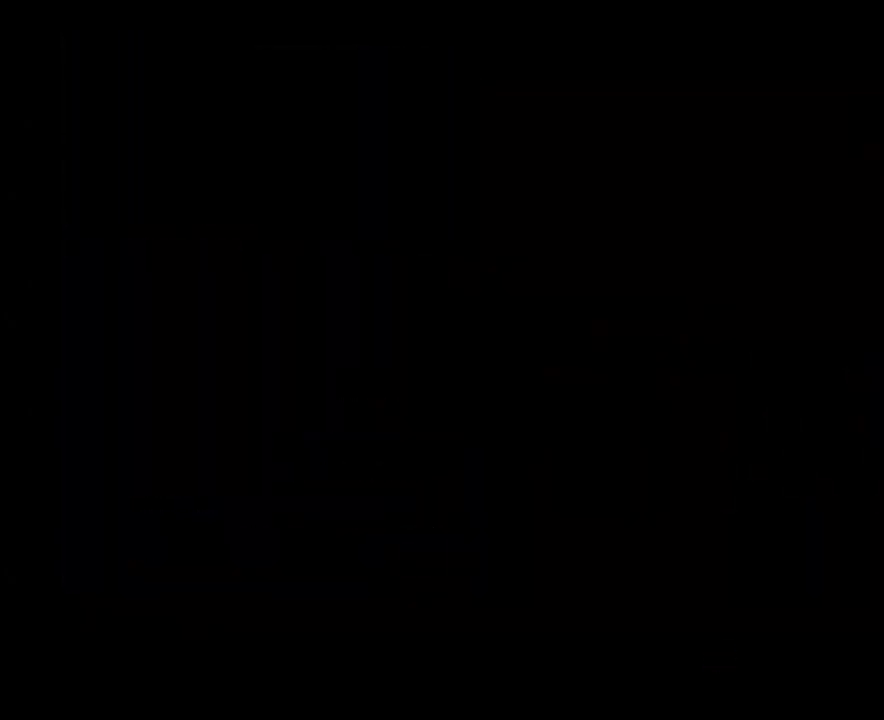
{"keys": ["e", "w"], "mouse": [], "events": [[17, "w", "down"], [383, "e", "down"]]}
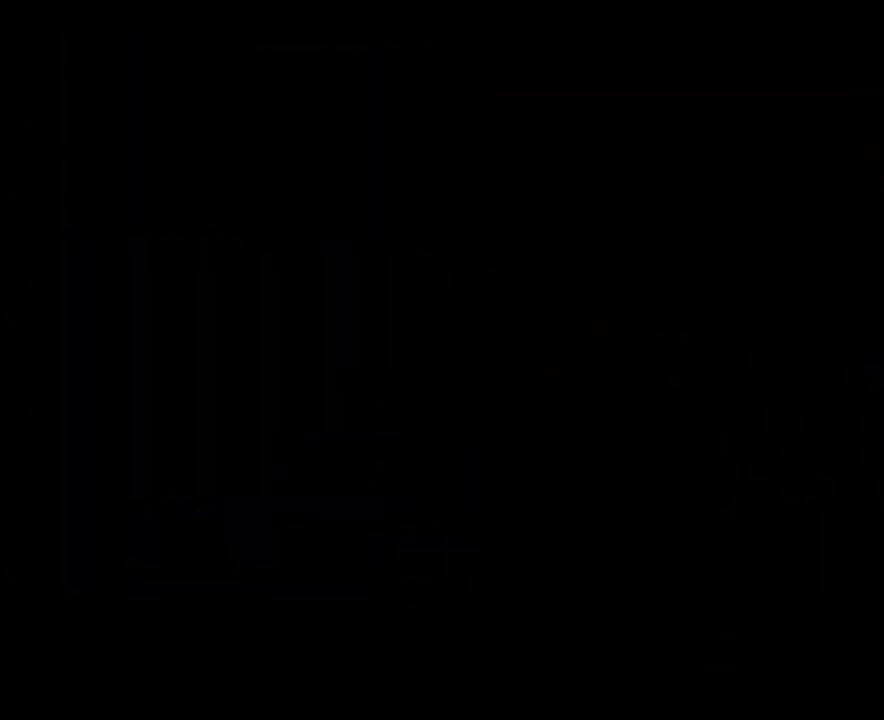
{"keys": ["e", "w"], "mouse": [], "events": []}
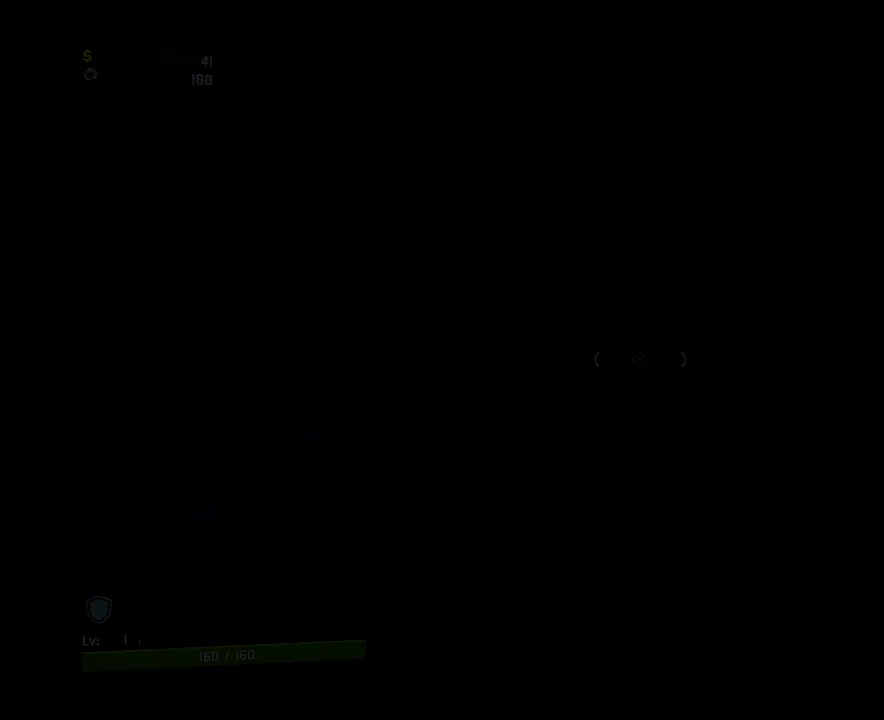
{"keys": ["e", "w"], "mouse": [], "events": []}
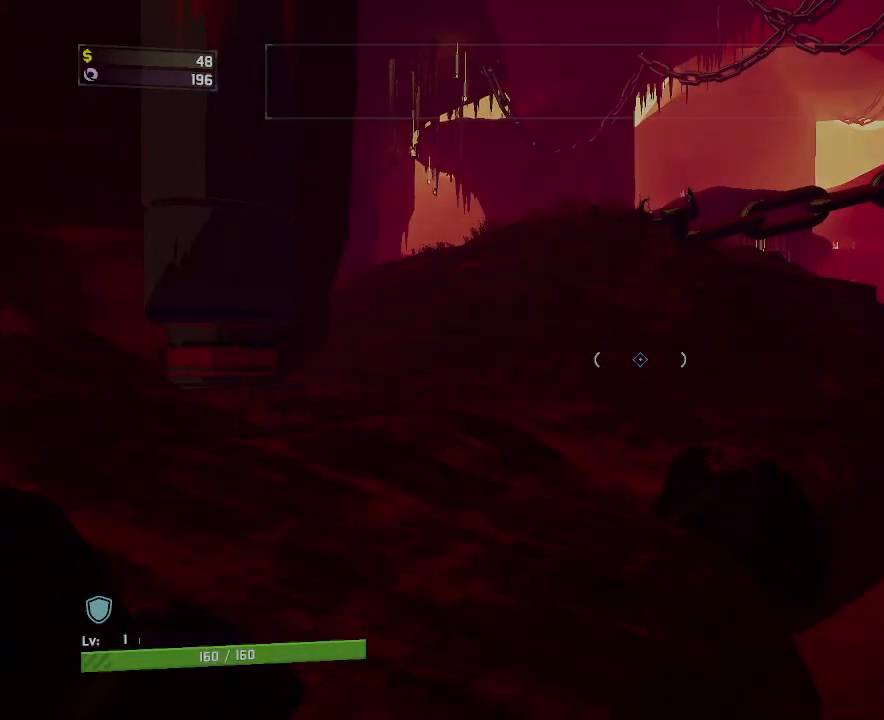
{"keys": ["e", "w"], "mouse": [], "events": []}
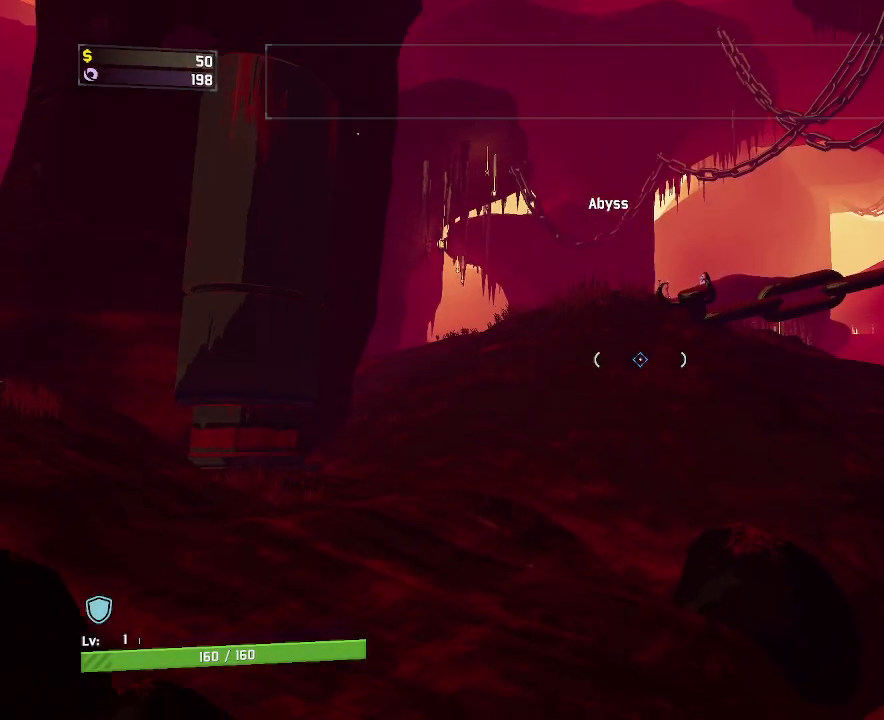
{"keys": ["e", "space", "w"], "mouse": [], "events": [[350, "space", "down"]]}
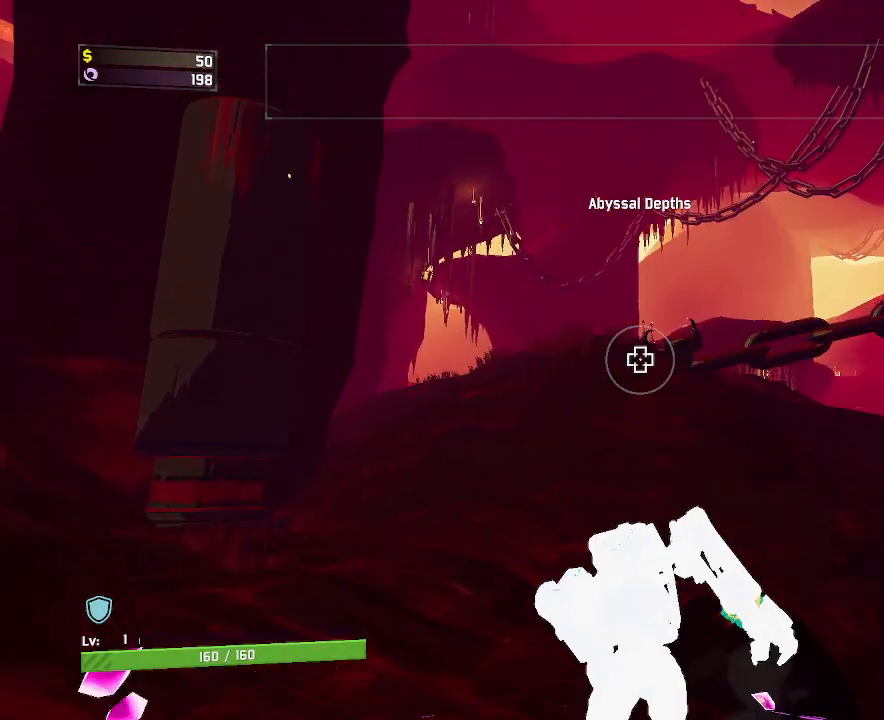
{"keys": ["e", "w"], "mouse": ["right"], "events": [[83, "space", "up"], [150, "q", "down"], [183, "mouse_right", "down"], [233, "shift", "down"], [350, "q", "up"], [433, "shift", "up"]]}
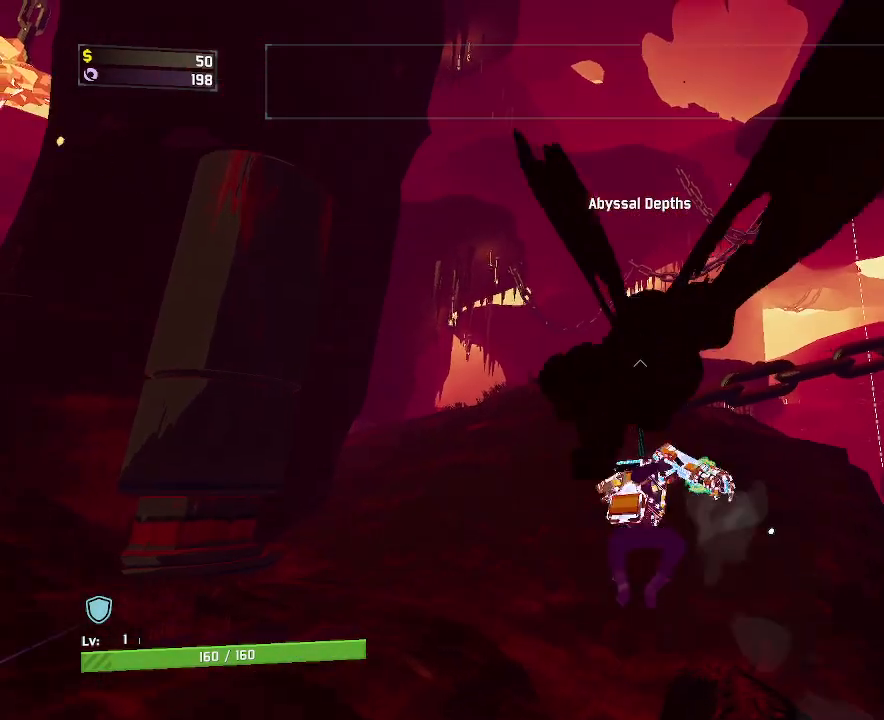
{"keys": ["r", "w"], "mouse": [], "events": [[383, "e", "up"], [383, "mouse_right", "up"], [450, "r", "down"]]}
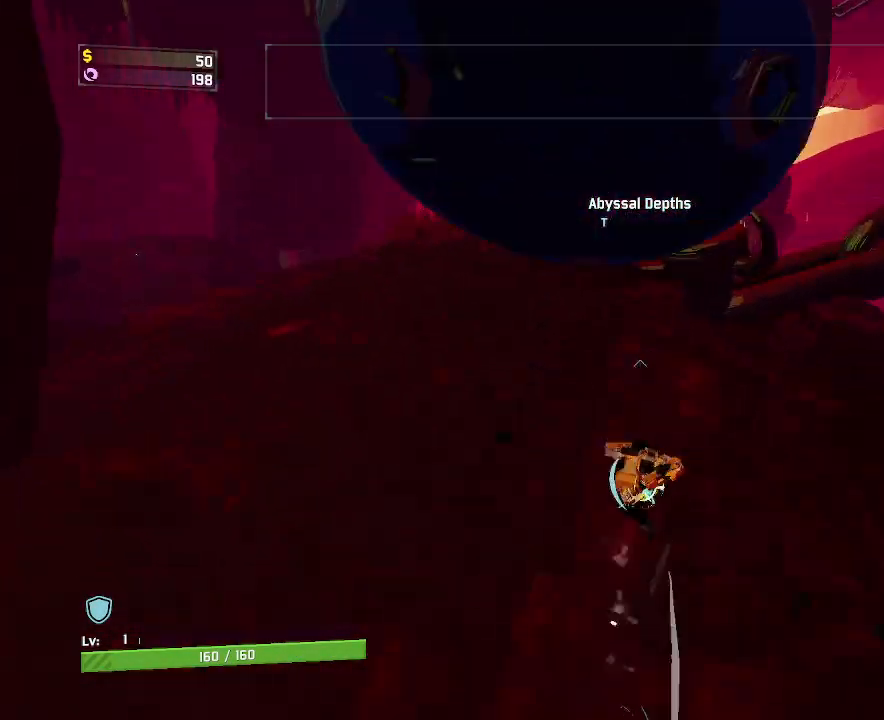
{"keys": ["r"], "mouse": [], "events": [[417, "w", "up"]]}
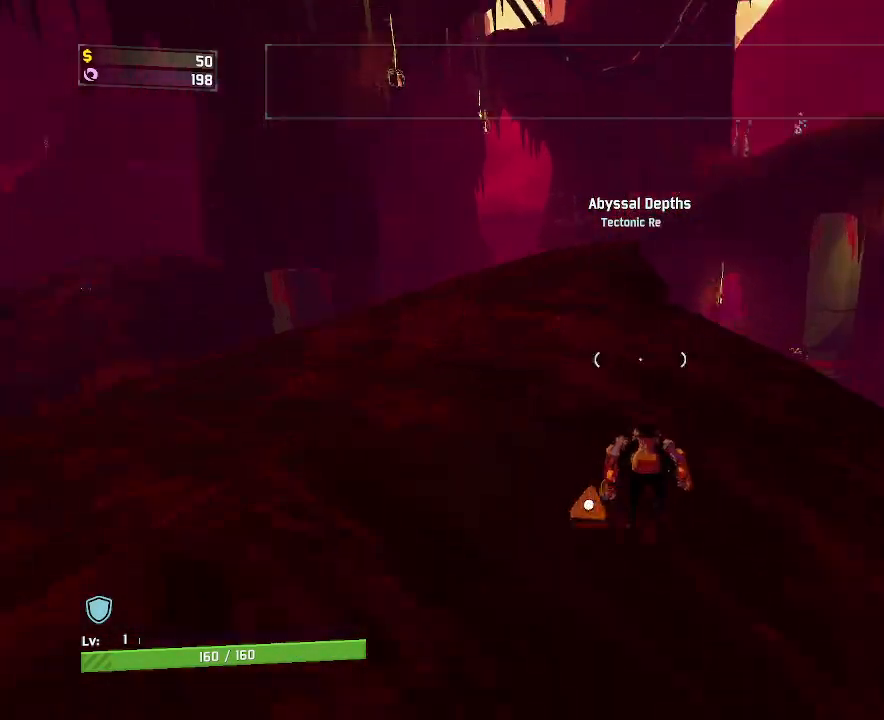
{"keys": ["a", "r", "w"], "mouse": [], "events": [[133, "a", "down"], [300, "w", "down"]]}
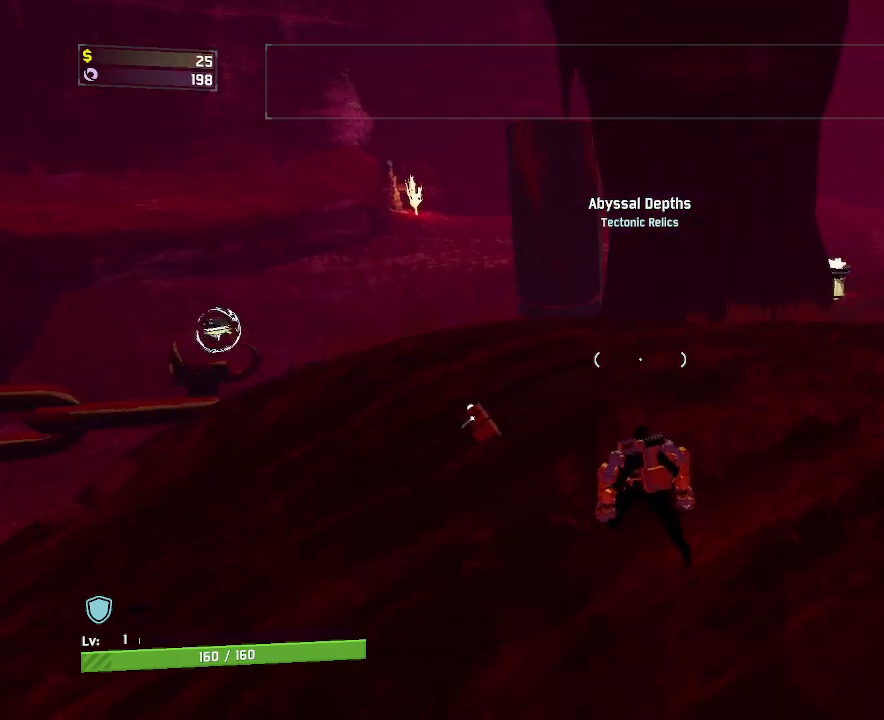
{"keys": ["a", "r"], "mouse": [], "events": [[350, "w", "up"]]}
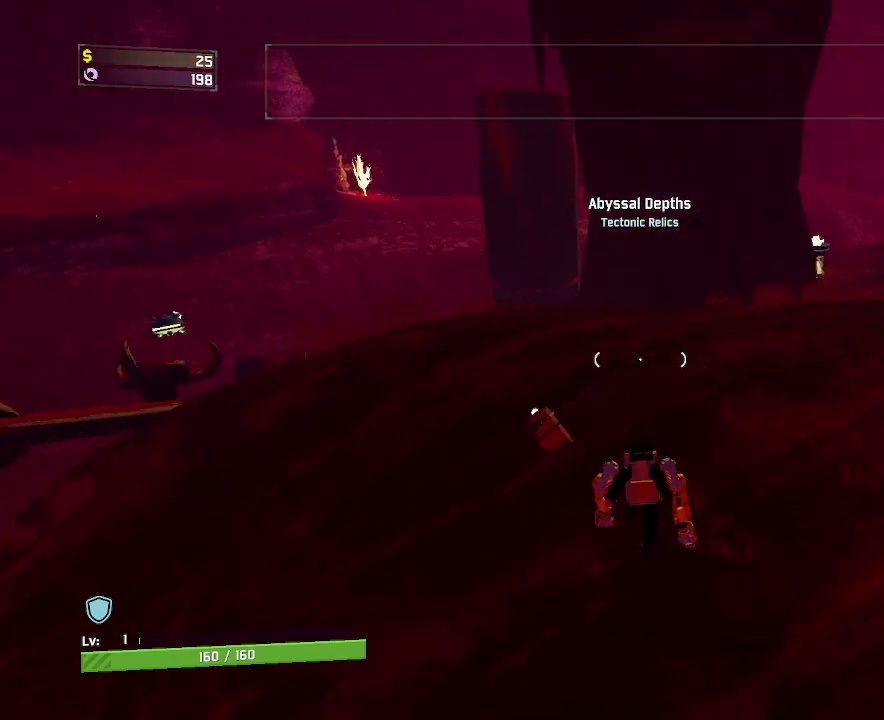
{"keys": ["r"], "mouse": [], "events": [[233, "a", "up"]]}
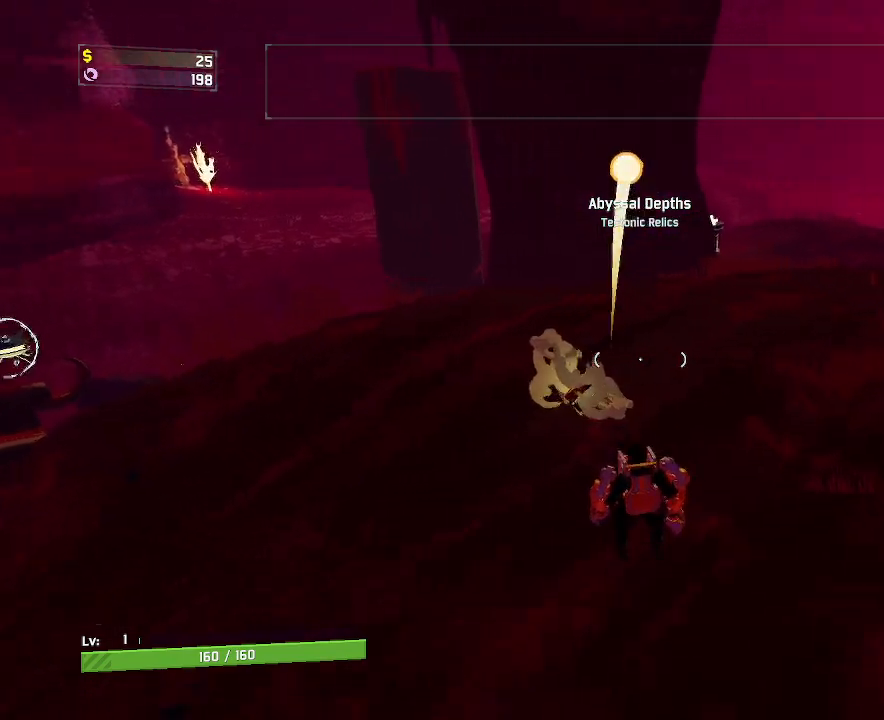
{"keys": ["r", "w"], "mouse": [], "events": [[117, "w", "down"]]}
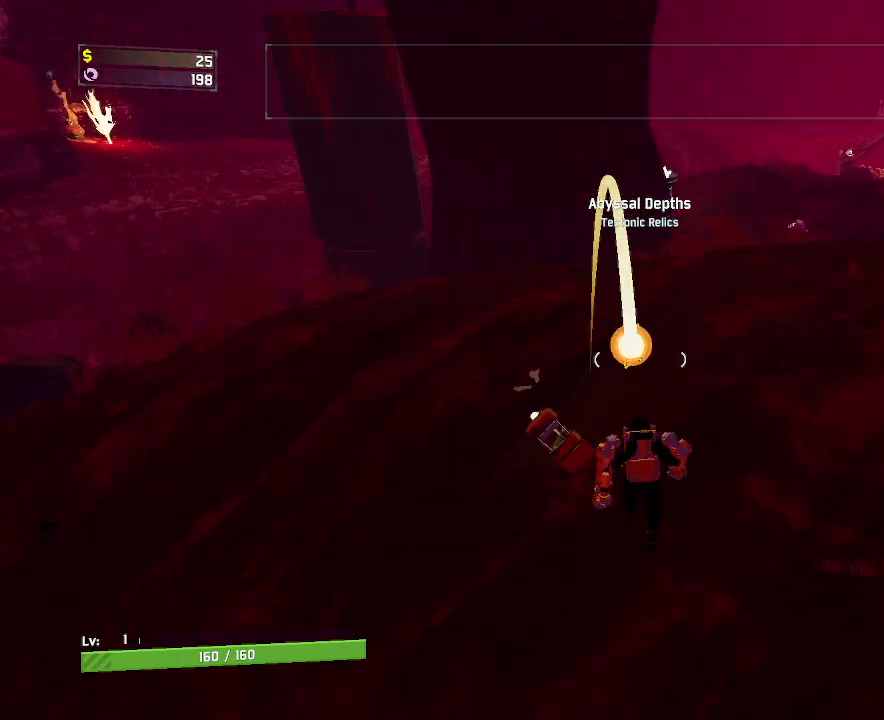
{"keys": [], "mouse": ["left"], "events": [[50, "w", "up"], [367, "r", "up"], [483, "mouse_left", "down"]]}
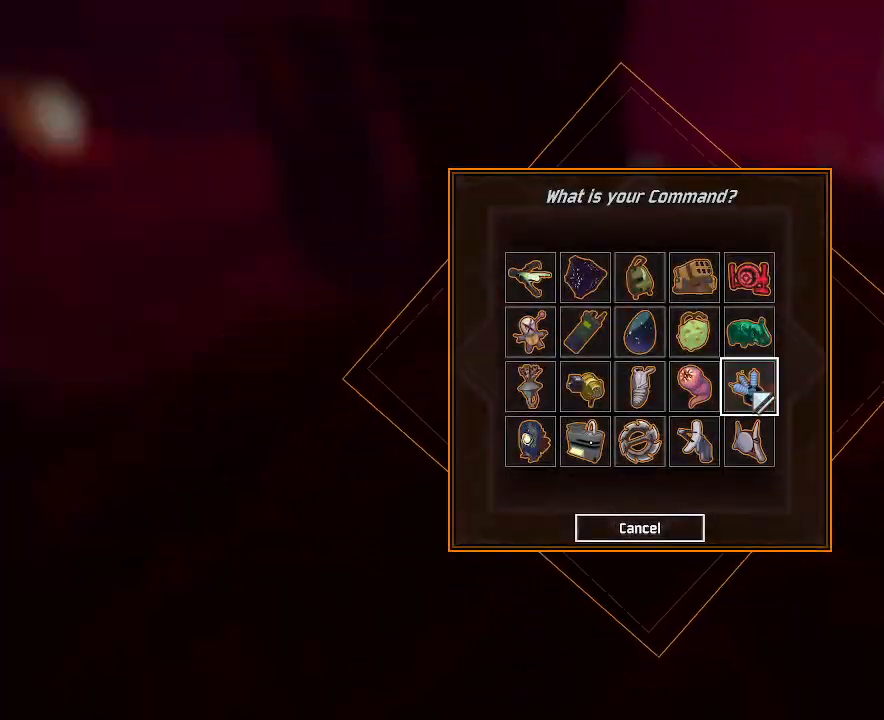
{"keys": [], "mouse": [], "events": [[33, "d", "down"], [67, "mouse_left", "up"], [267, "d", "up"]]}
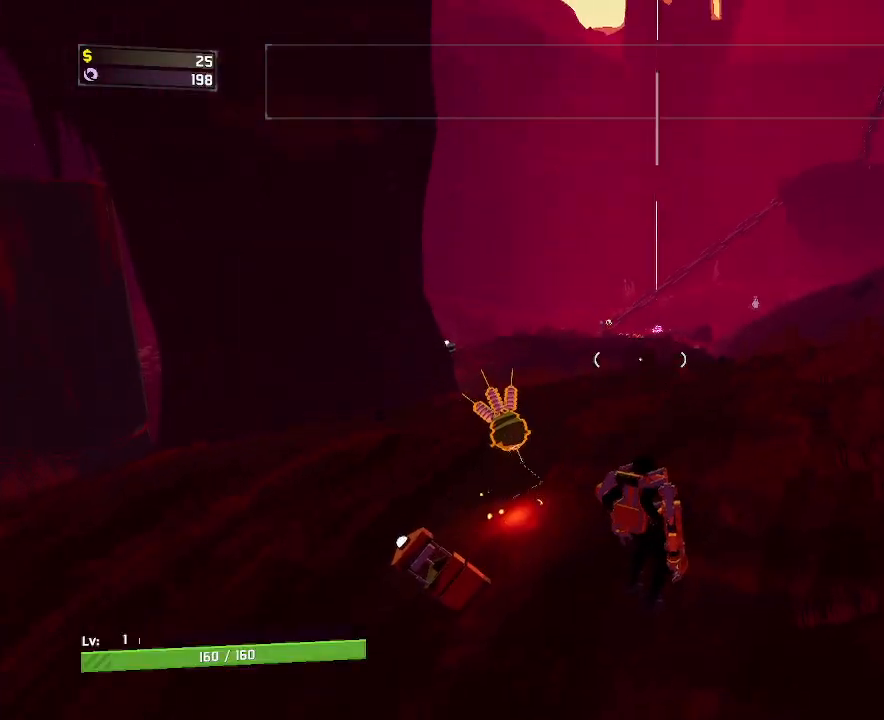
{"keys": ["w"], "mouse": [], "events": [[250, "f", "down"], [250, "r", "down"], [367, "f", "up"], [367, "r", "up"], [467, "w", "down"]]}
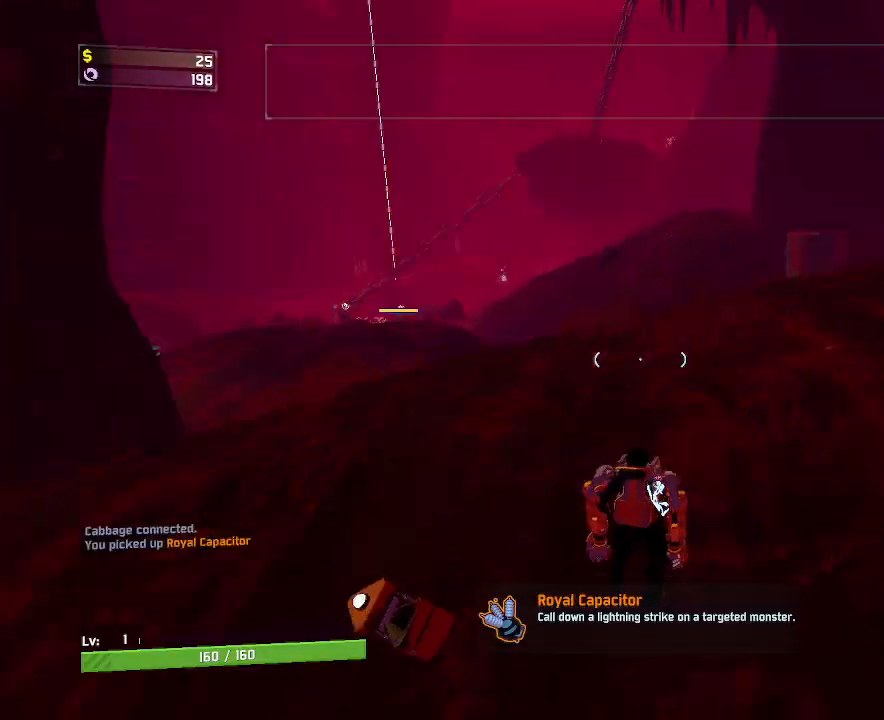
{"keys": ["w"], "mouse": [], "events": [[50, "shift", "down"], [200, "shift", "up"], [250, "space", "down"], [433, "space", "up"]]}
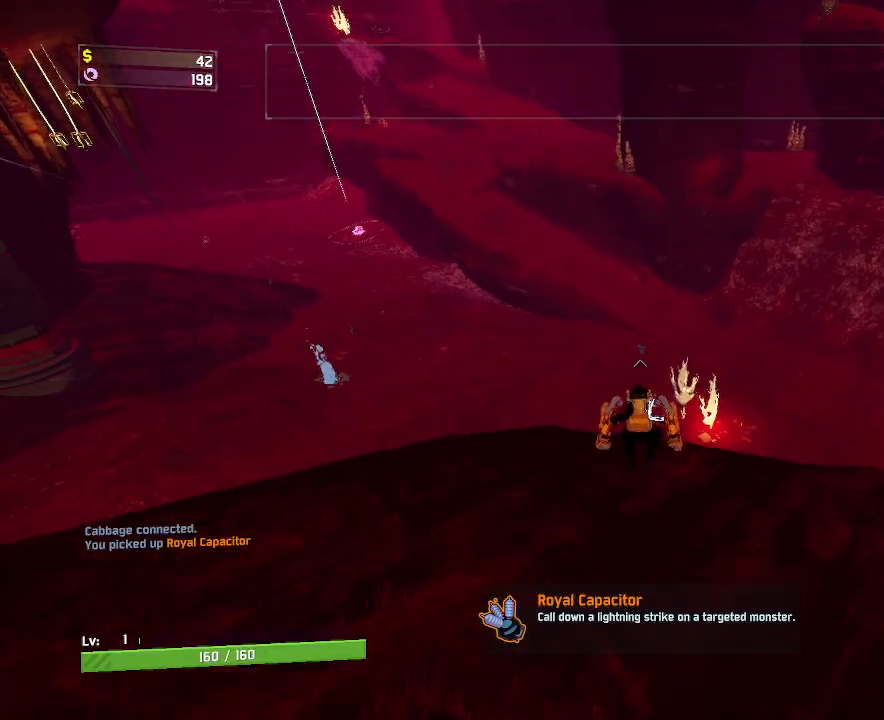
{"keys": ["w"], "mouse": [], "events": []}
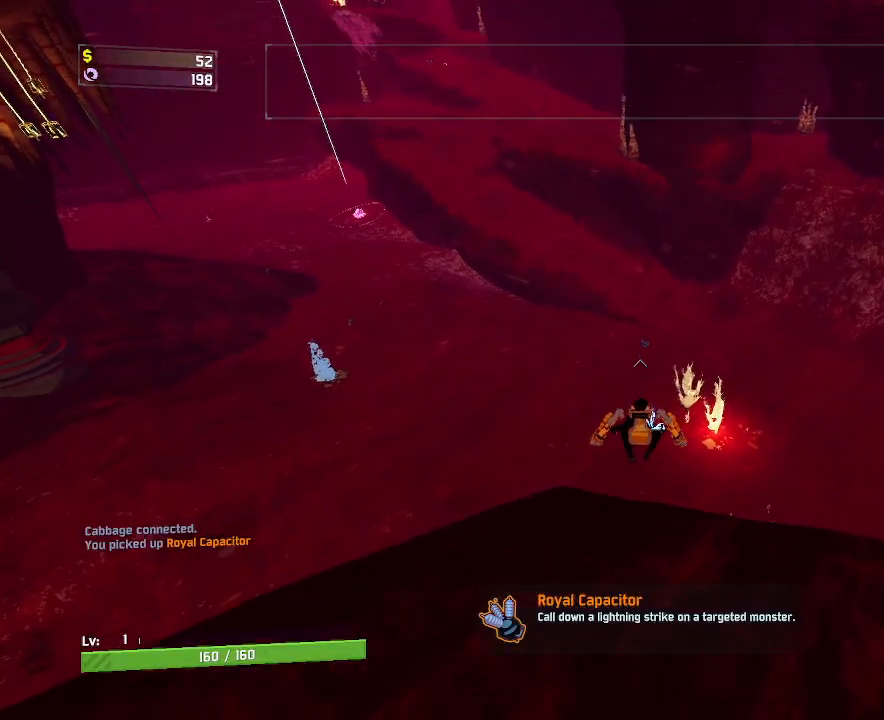
{"keys": ["e", "w"], "mouse": ["right"], "events": [[100, "e", "down"], [100, "mouse_right", "down"], [183, "shift", "down"], [333, "shift", "up"]]}
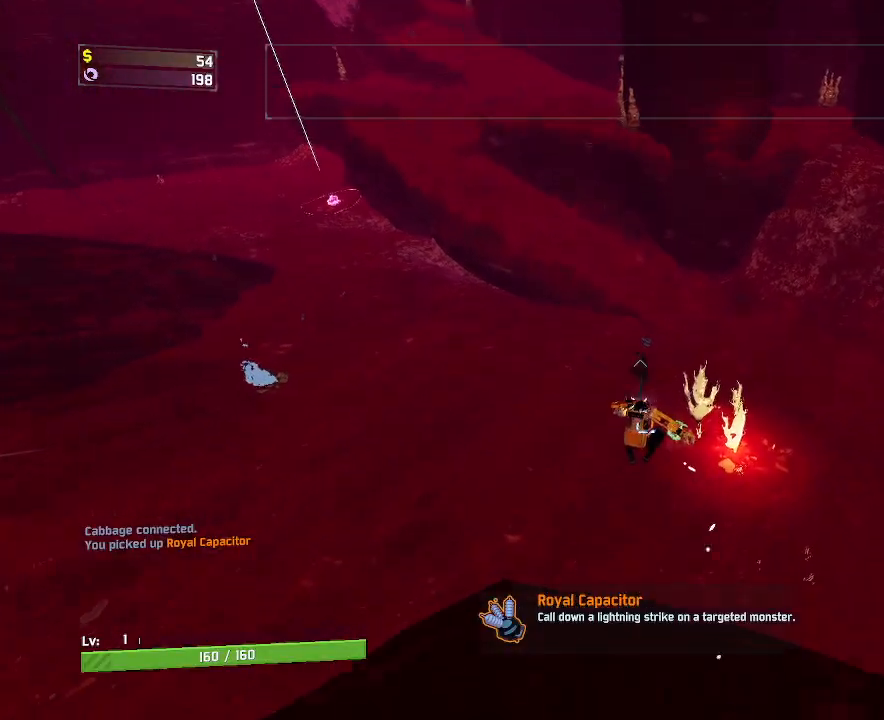
{"keys": ["r", "w"], "mouse": [], "events": [[200, "e", "up"], [217, "mouse_right", "up"], [267, "r", "down"]]}
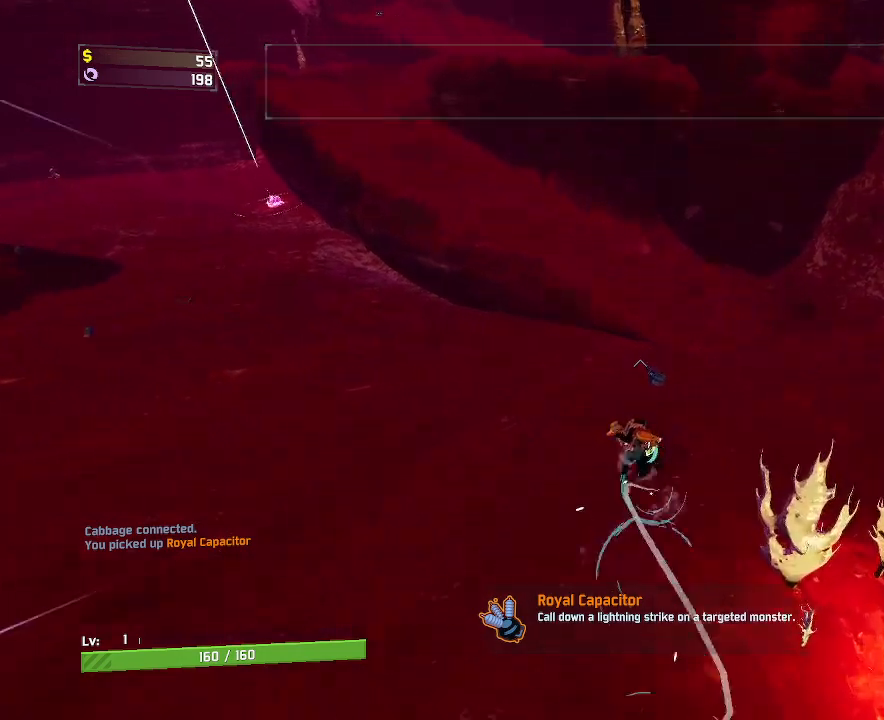
{"keys": ["r"], "mouse": [], "events": [[183, "w", "up"]]}
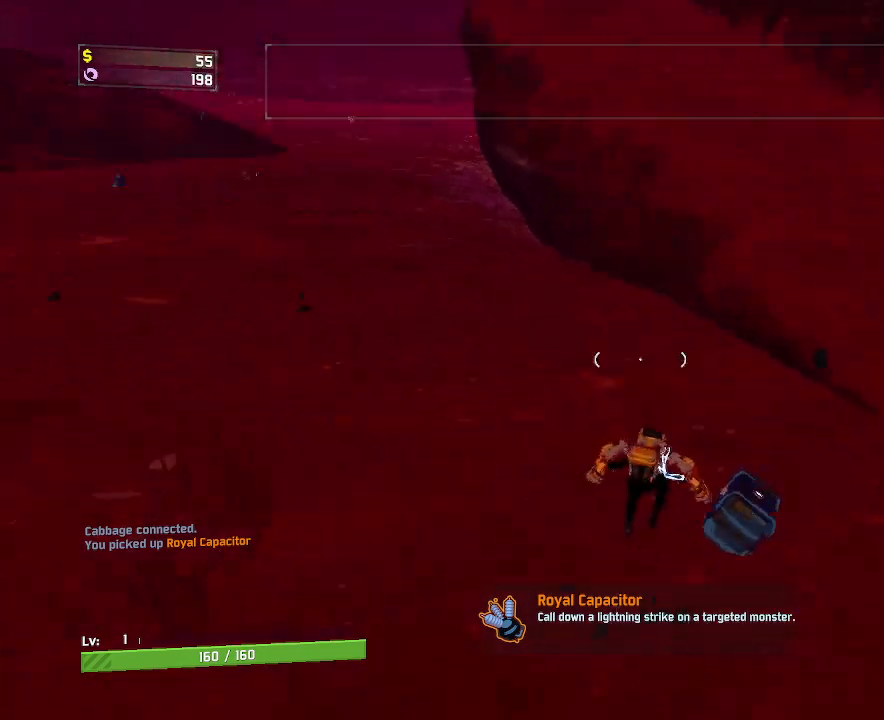
{"keys": ["a", "r"], "mouse": [], "events": [[250, "a", "down"]]}
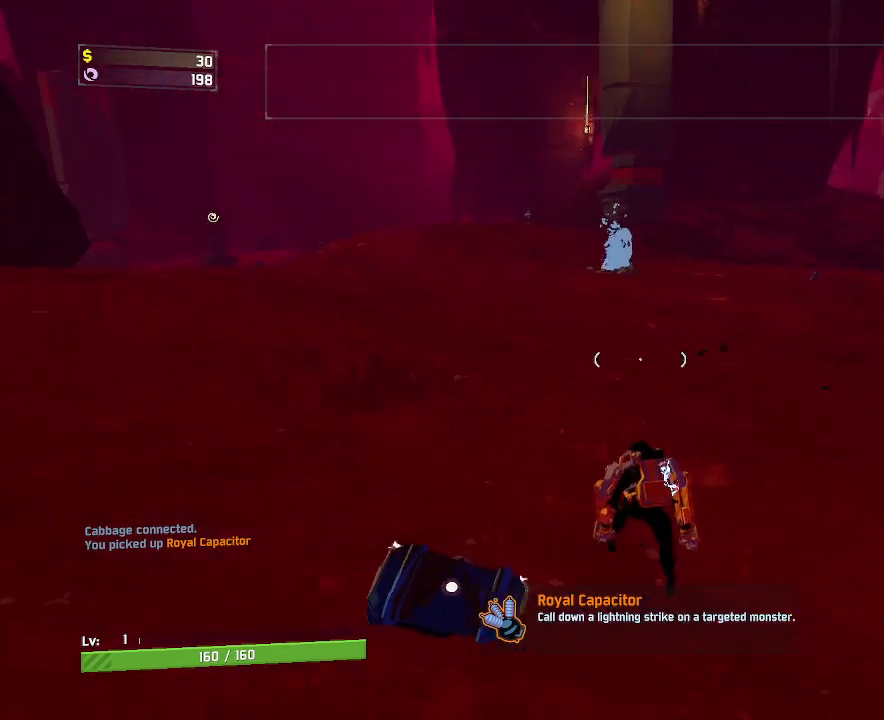
{"keys": ["r"], "mouse": [], "events": [[117, "s", "down"], [467, "s", "up"], [483, "a", "up"]]}
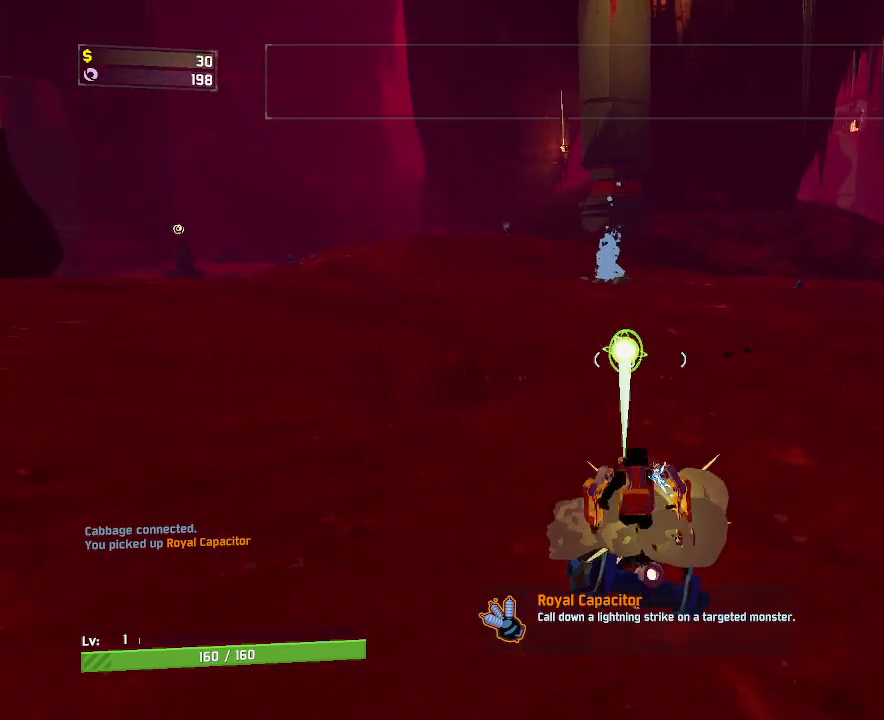
{"keys": ["r"], "mouse": [], "events": [[350, "w", "down"], [483, "w", "up"]]}
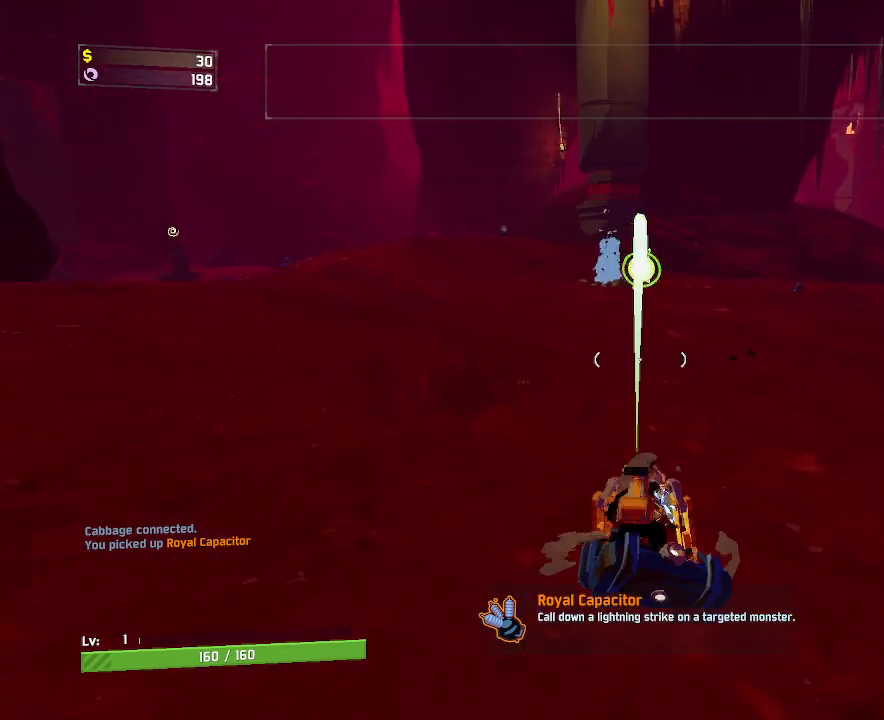
{"keys": ["r"], "mouse": [], "events": [[83, "w", "down"], [233, "w", "up"]]}
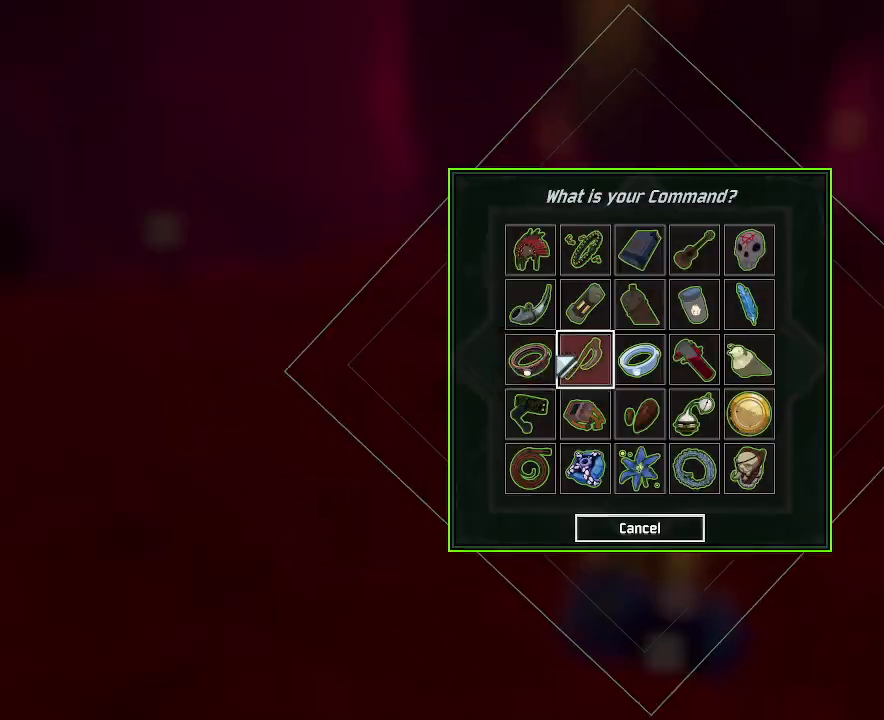
{"keys": ["r", "w"], "mouse": [], "events": [[117, "mouse_left", "down"], [183, "mouse_left", "up"], [200, "w", "down"], [267, "shift", "down"], [483, "shift", "up"]]}
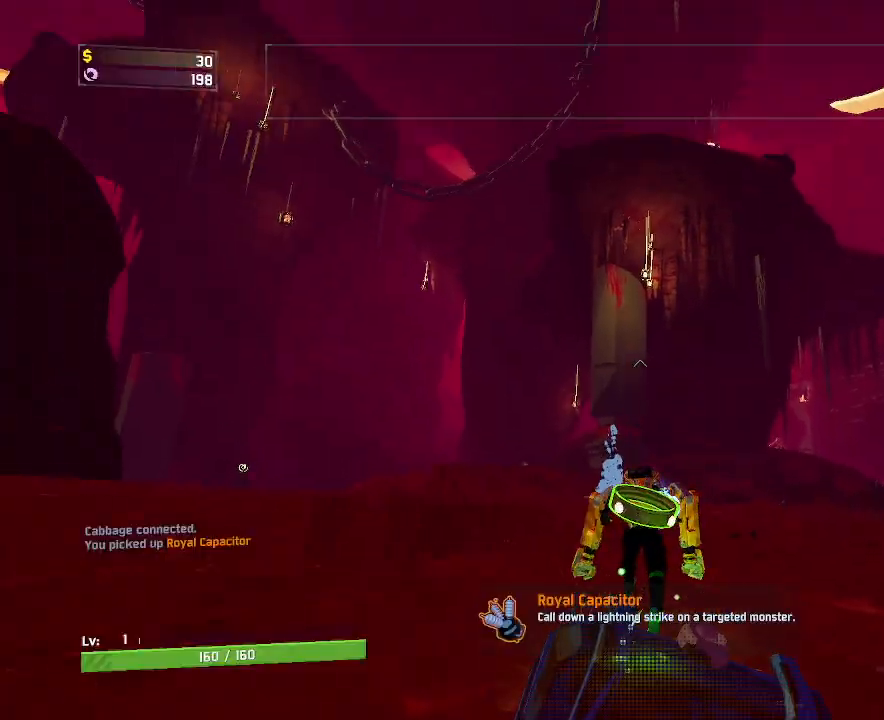
{"keys": ["w"], "mouse": [], "events": [[367, "r", "up"]]}
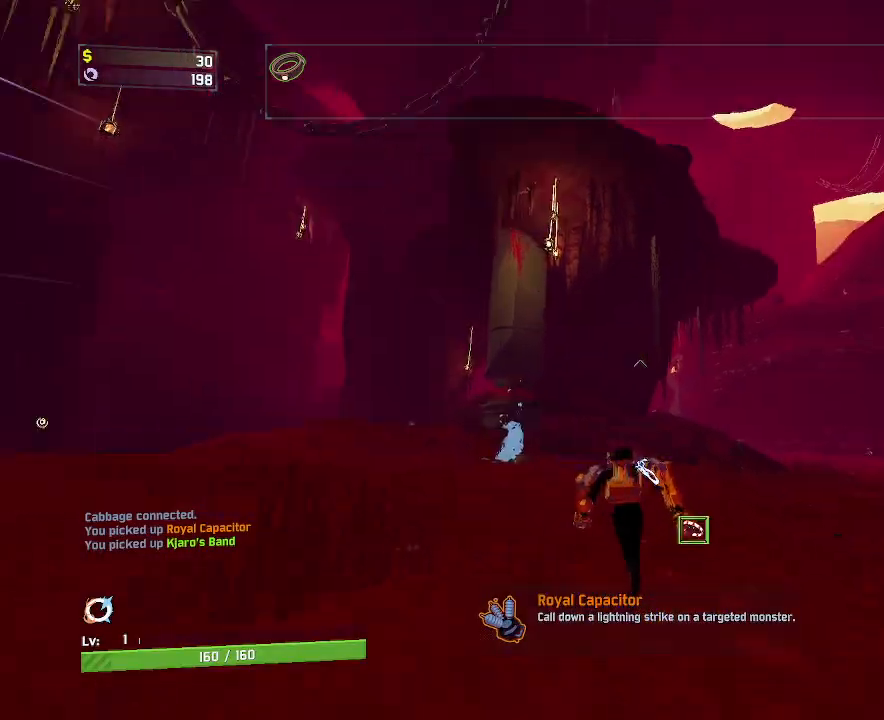
{"keys": ["a", "f", "w"], "mouse": [], "events": [[200, "a", "down"], [483, "f", "down"]]}